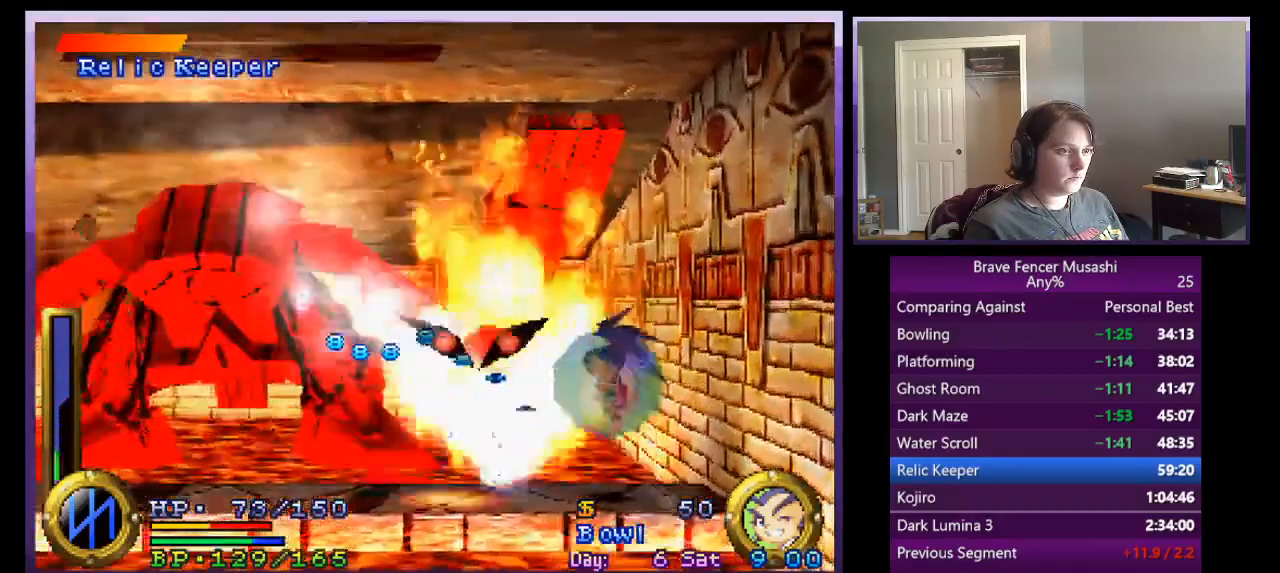
Gameplay with a controller (PlayStation layout); each line is a JSON object with the inputs held at the frame after it. "events" lists button and stick changes between this image and that frame as [ms after this image, input, new state], when the widget could be followed in between. Not read: right_stick.
{"buttons": ["R1"], "left_stick": "left", "events": [[467, "R1", "down"], [500, "TRIANGLE", "up"], [500, "left_stick", "left"]]}
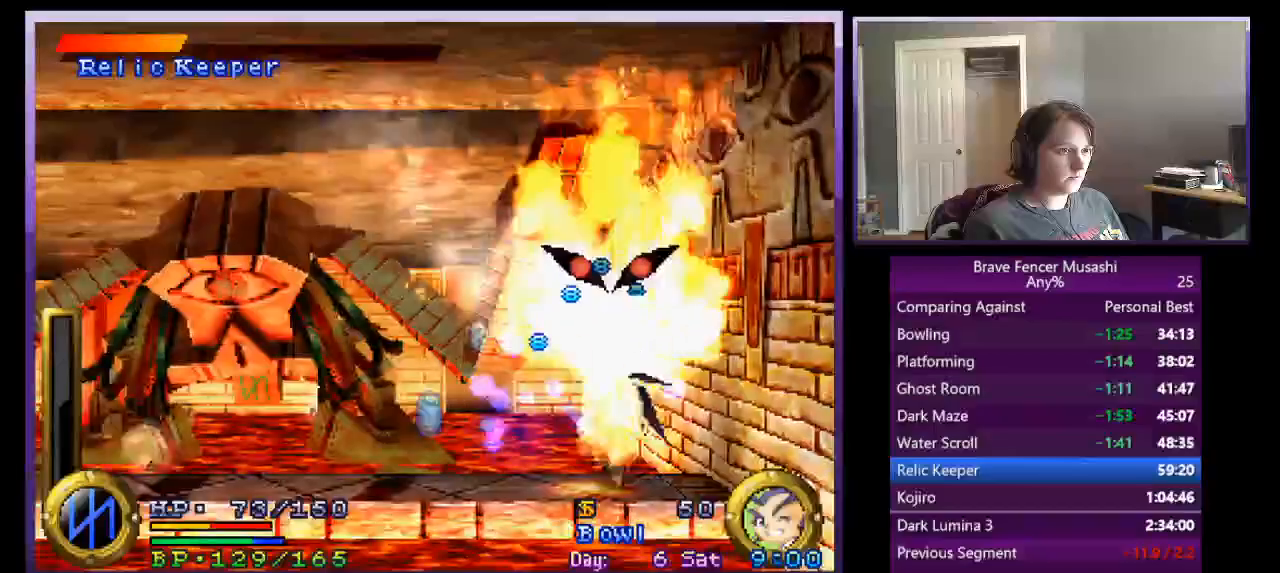
{"buttons": ["R1"], "left_stick": "center", "events": [[267, "left_stick", "center"]]}
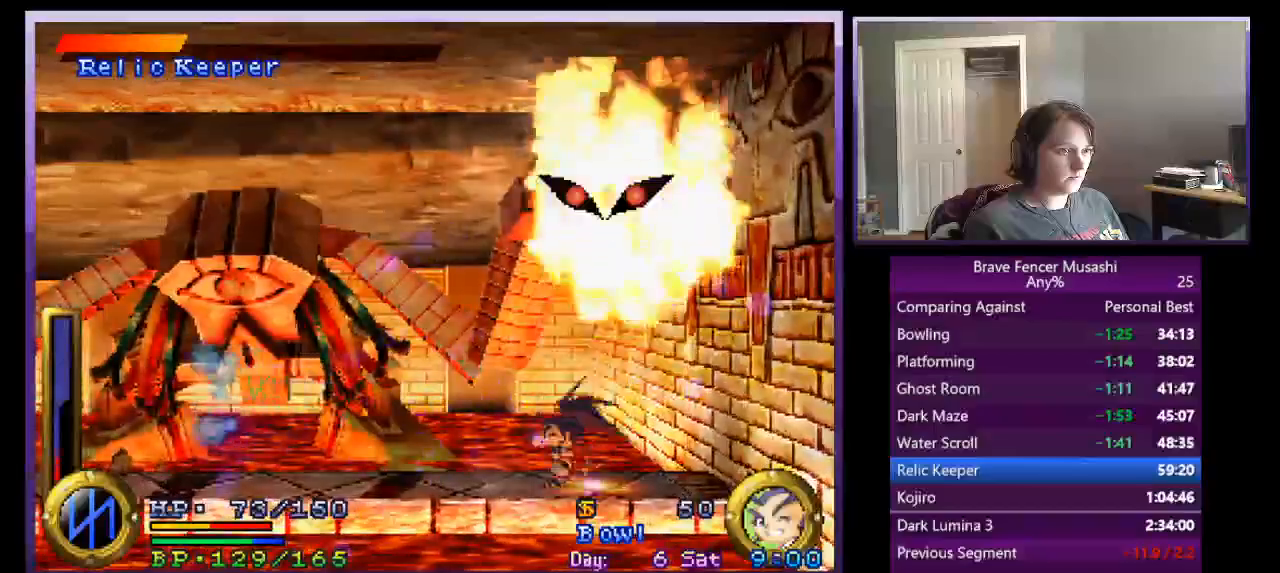
{"buttons": ["R1"], "left_stick": "center", "events": []}
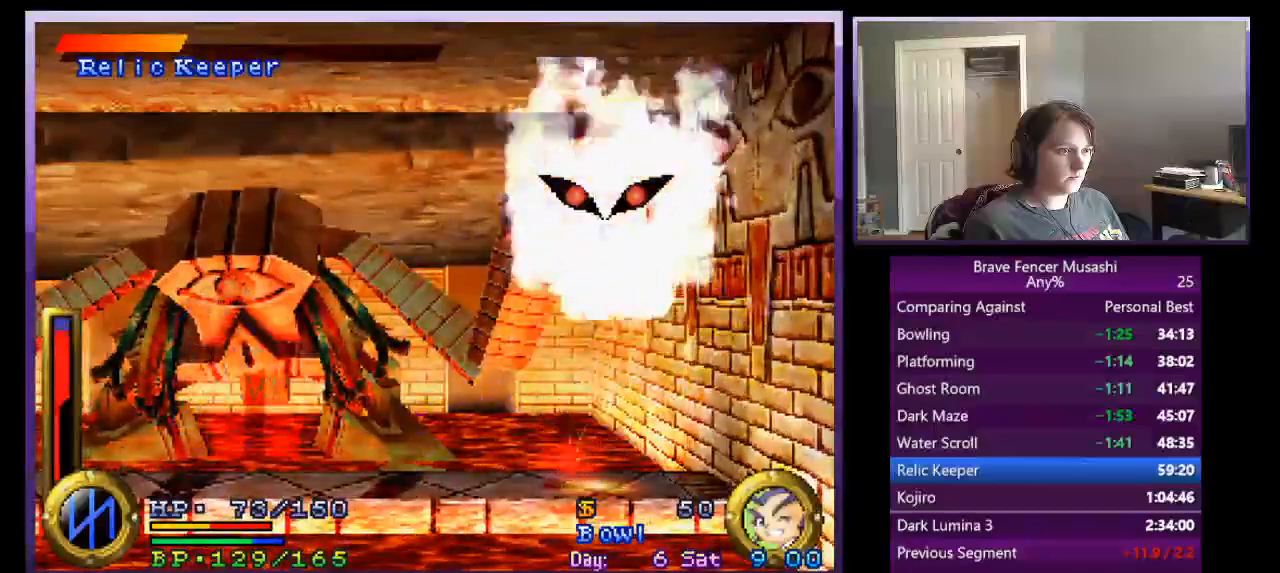
{"buttons": [], "left_stick": "right", "events": [[33, "TRIANGLE", "down"], [100, "left_stick", "right"], [133, "TRIANGLE", "up"], [167, "R1", "up"]]}
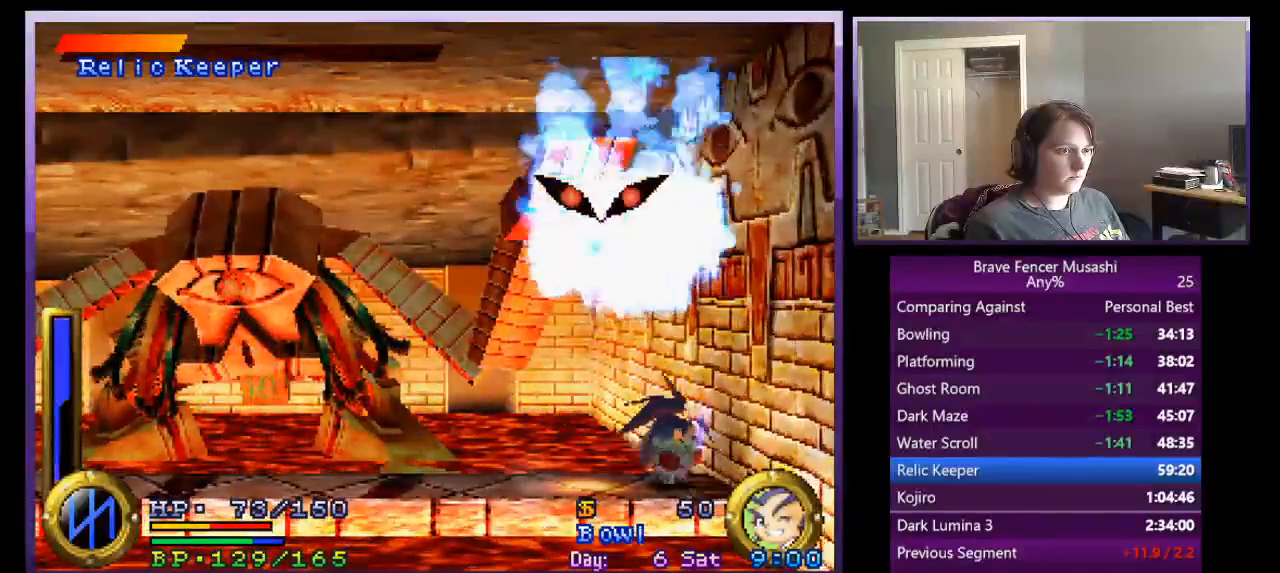
{"buttons": [], "left_stick": "center", "events": [[250, "left_stick", "center"], [350, "left_stick", "left"], [483, "left_stick", "center"]]}
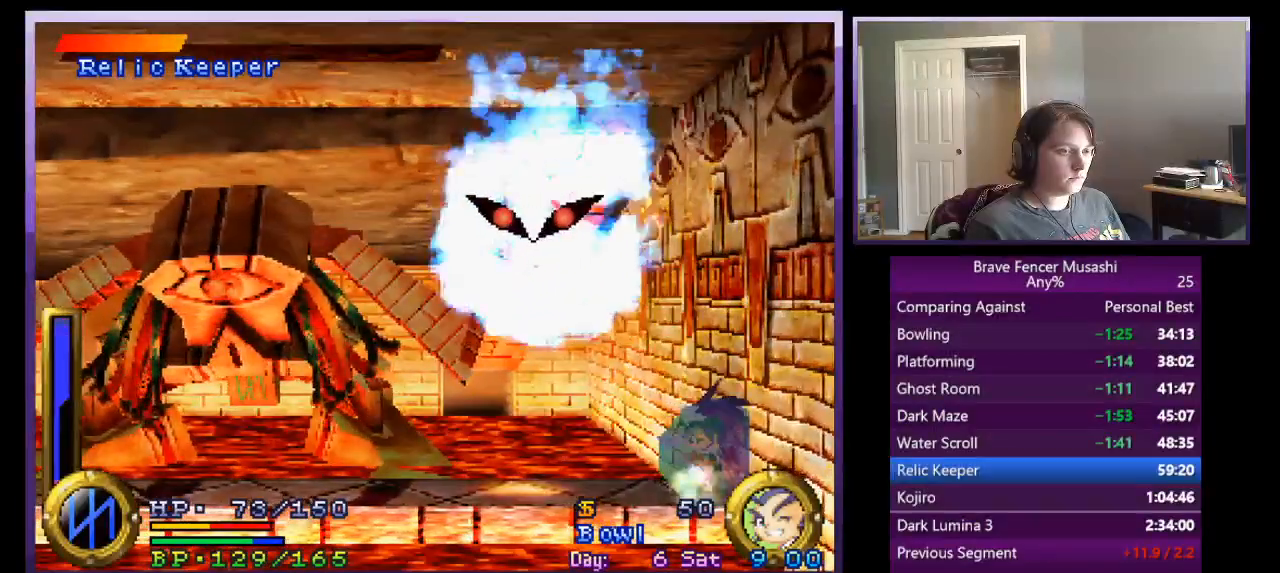
{"buttons": [], "left_stick": "left", "events": [[450, "left_stick", "left"]]}
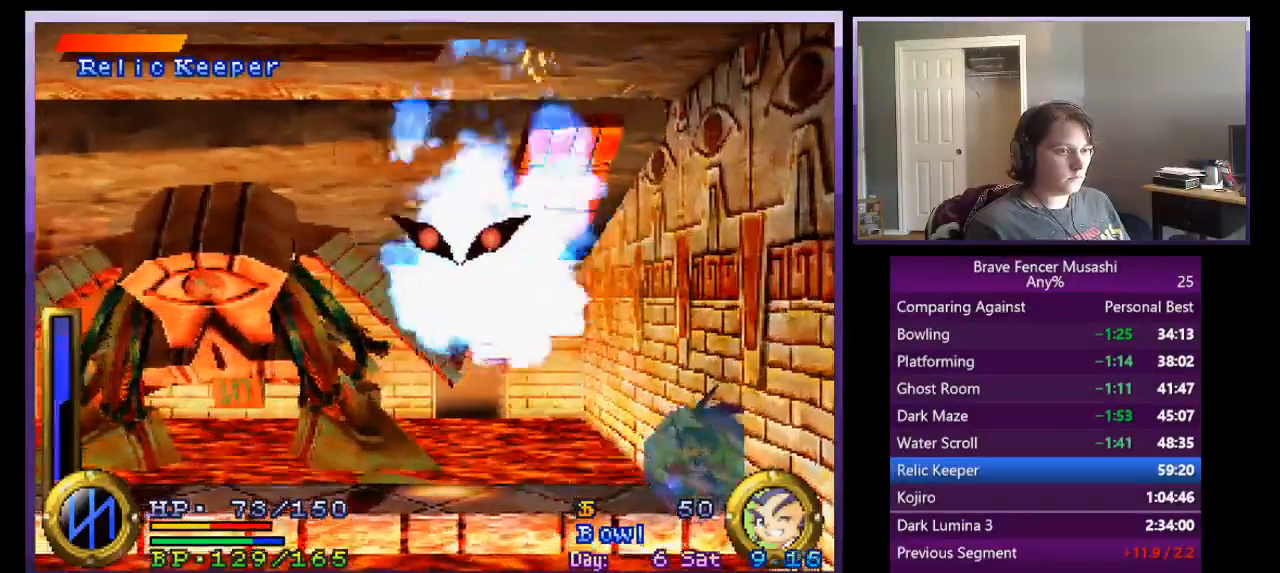
{"buttons": [], "left_stick": "center", "events": [[83, "left_stick", "center"]]}
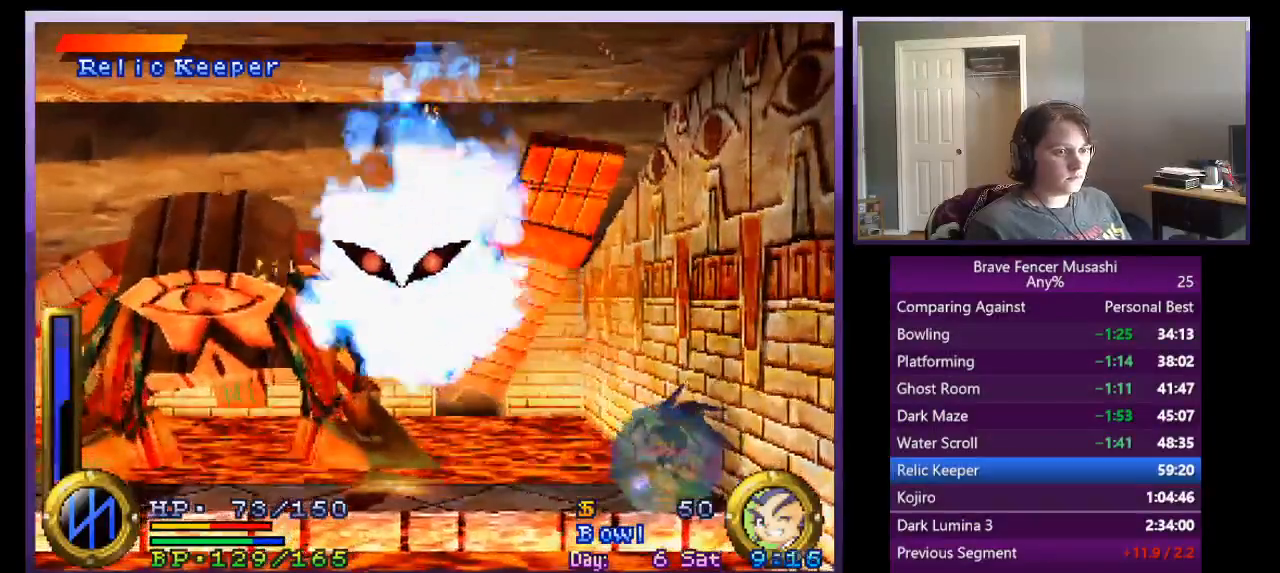
{"buttons": [], "left_stick": "center", "events": []}
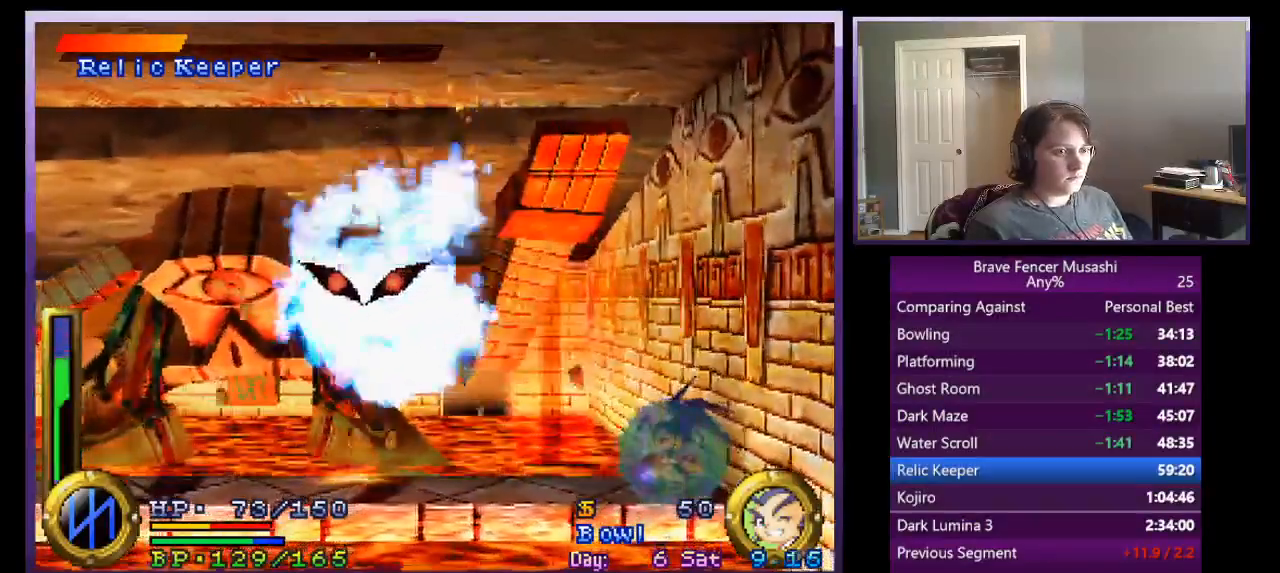
{"buttons": [], "left_stick": "center", "events": []}
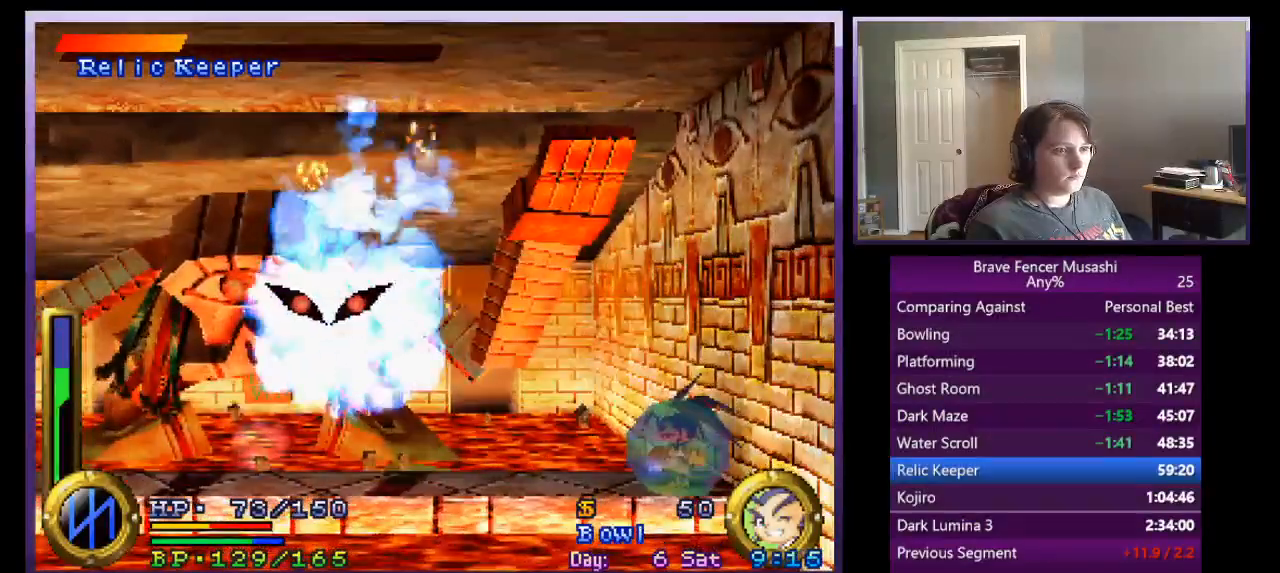
{"buttons": [], "left_stick": "center", "events": []}
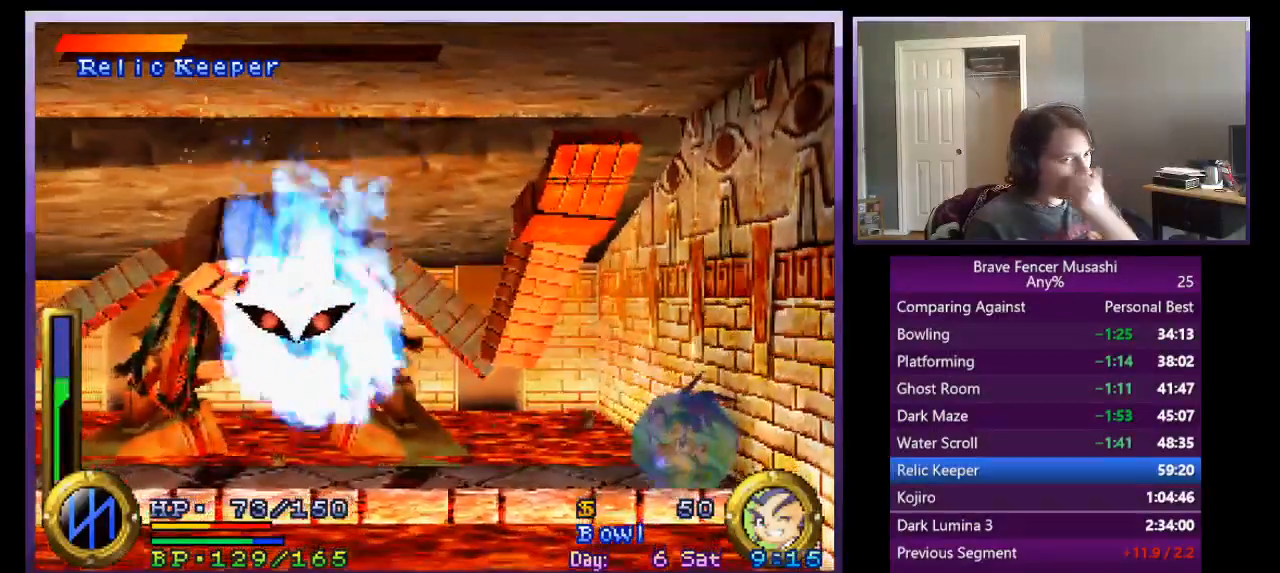
{"buttons": [], "left_stick": "center", "events": []}
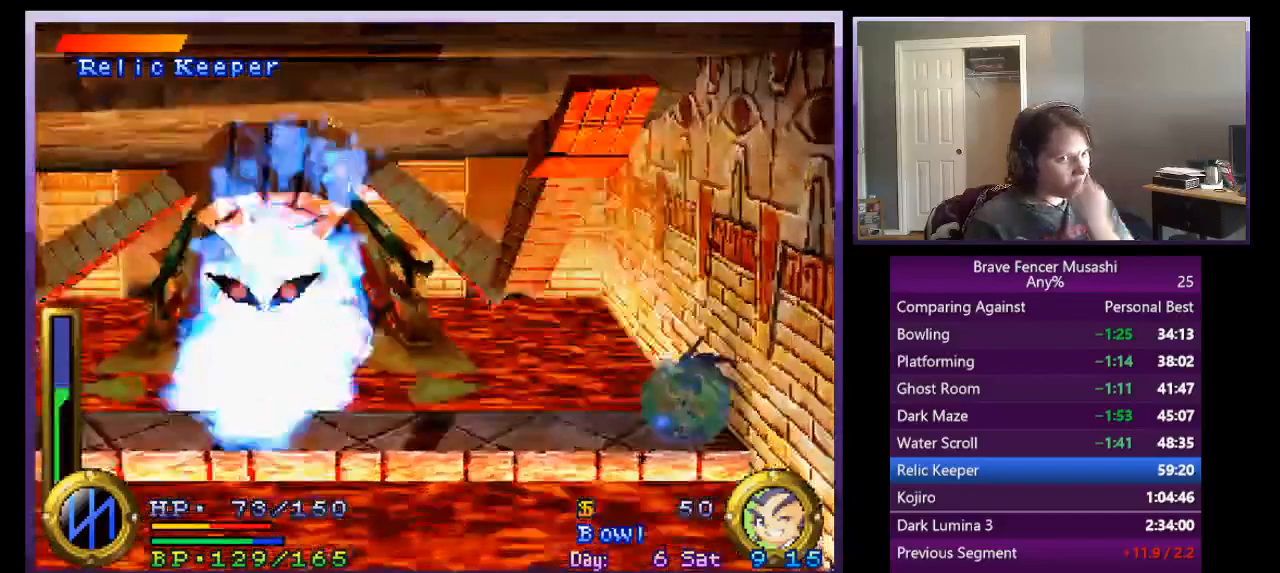
{"buttons": [], "left_stick": "center", "events": []}
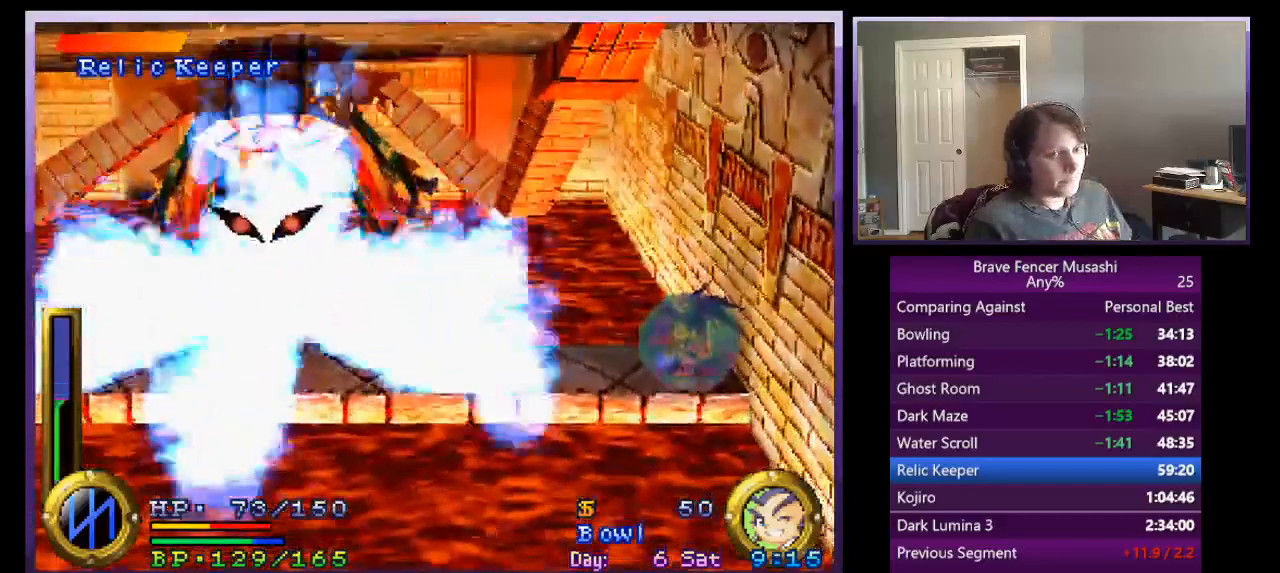
{"buttons": [], "left_stick": "center", "events": []}
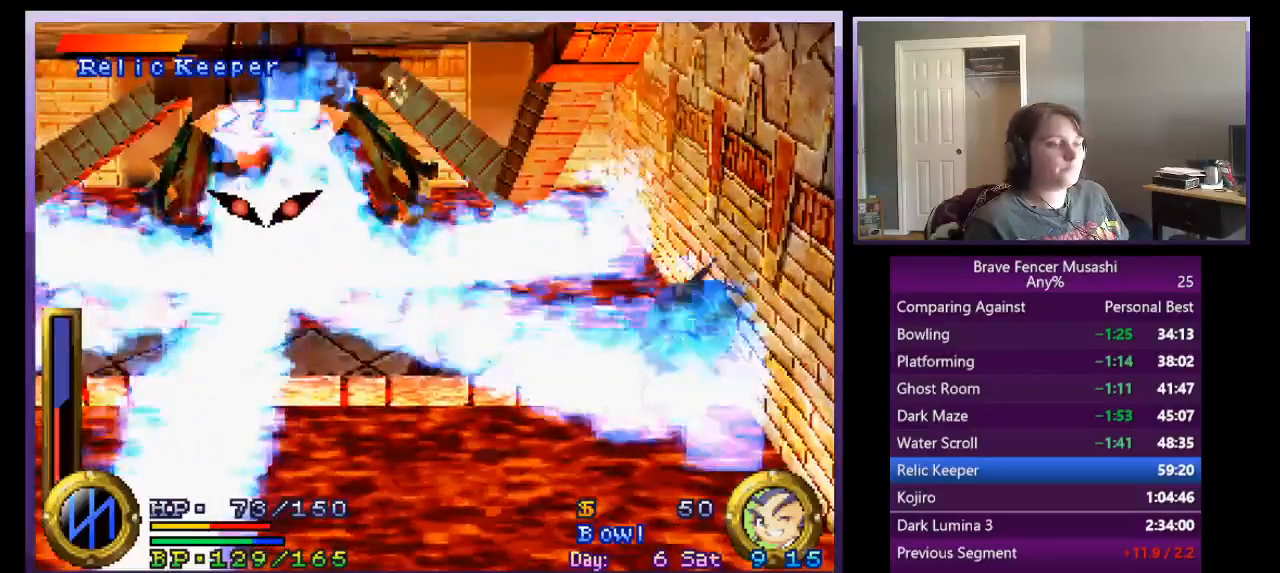
{"buttons": [], "left_stick": "center", "events": []}
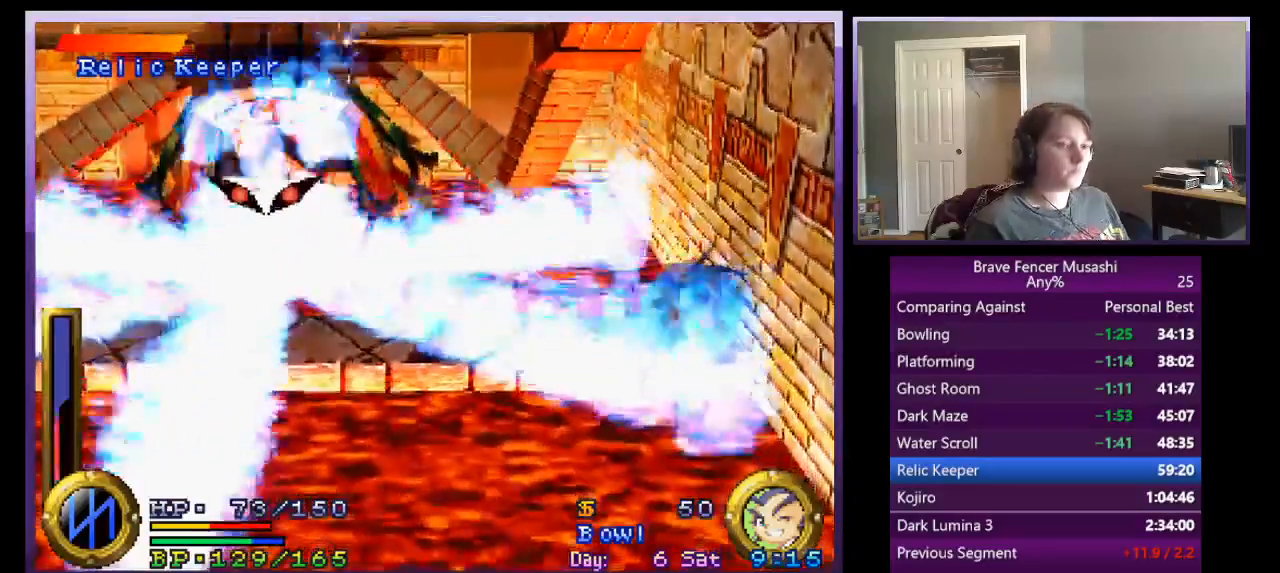
{"buttons": [], "left_stick": "center", "events": [[267, "CROSS", "down"], [483, "CROSS", "up"]]}
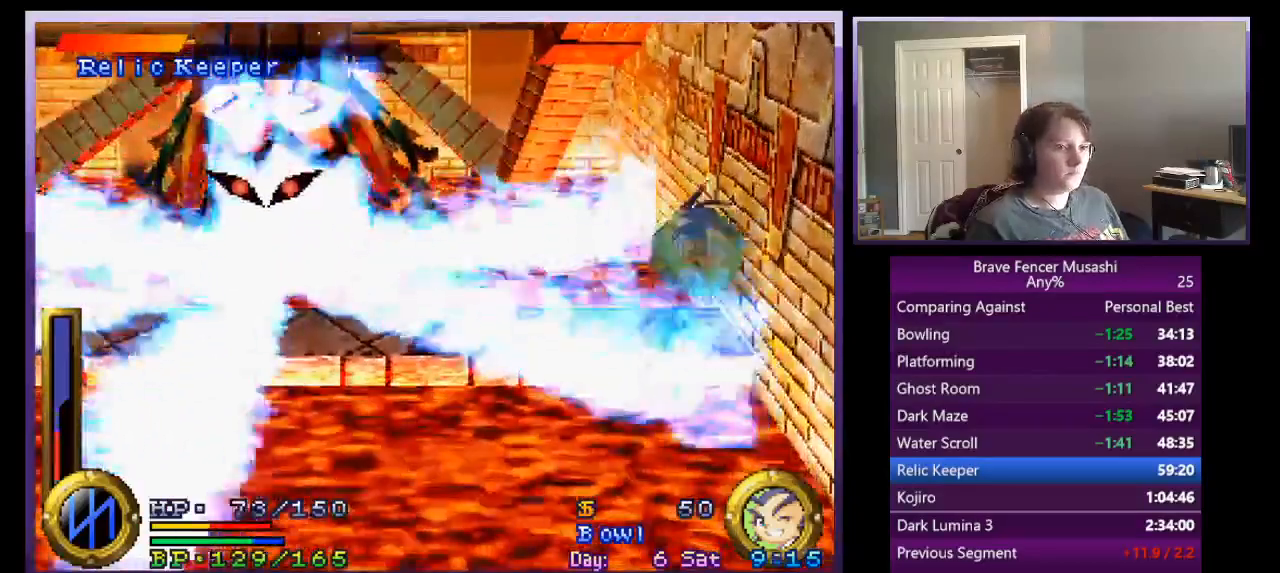
{"buttons": ["CROSS"], "left_stick": "center", "events": [[433, "CROSS", "down"]]}
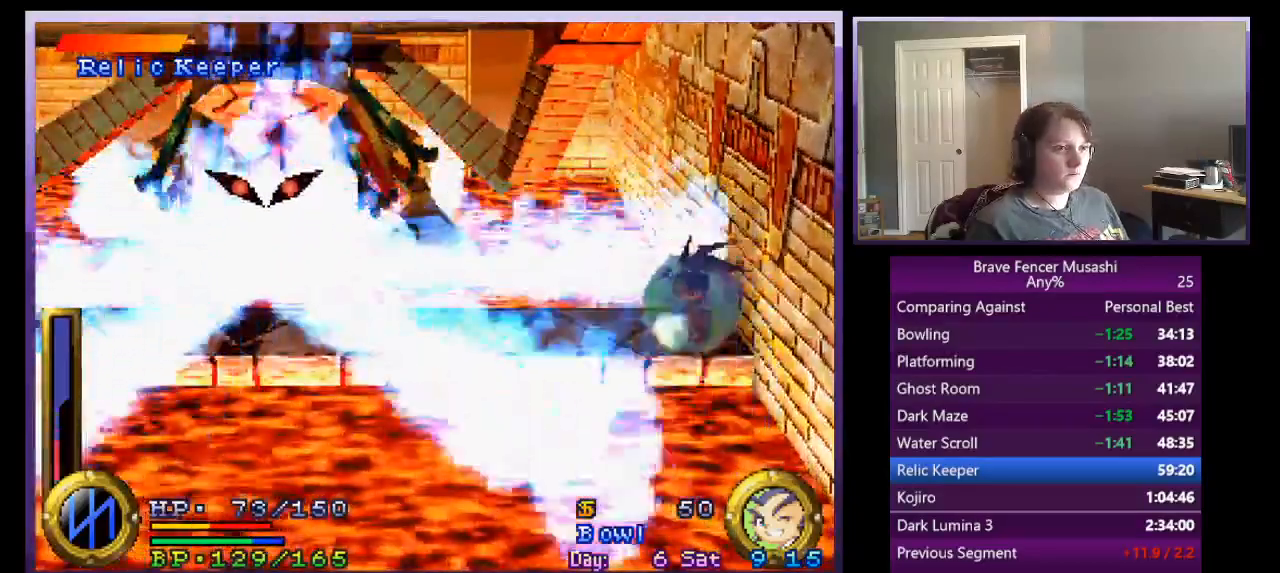
{"buttons": [], "left_stick": "center", "events": [[100, "CROSS", "up"], [150, "CROSS", "down"], [267, "CROSS", "up"]]}
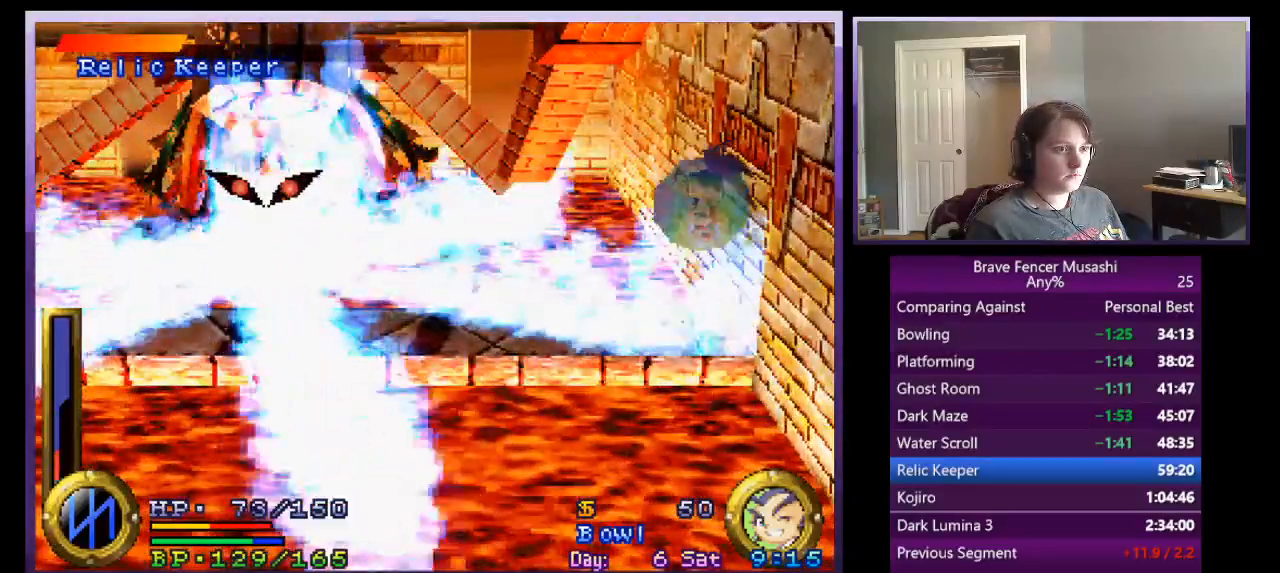
{"buttons": [], "left_stick": "center", "events": []}
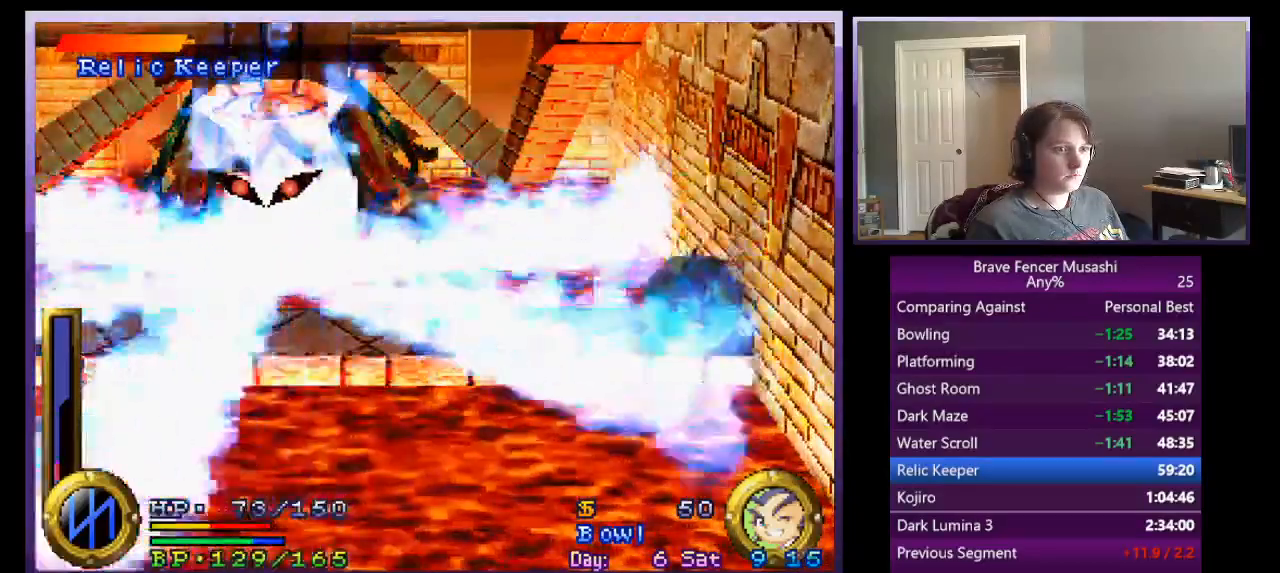
{"buttons": ["CROSS"], "left_stick": "center", "events": [[17, "CROSS", "down"], [283, "CROSS", "up"], [433, "CROSS", "down"]]}
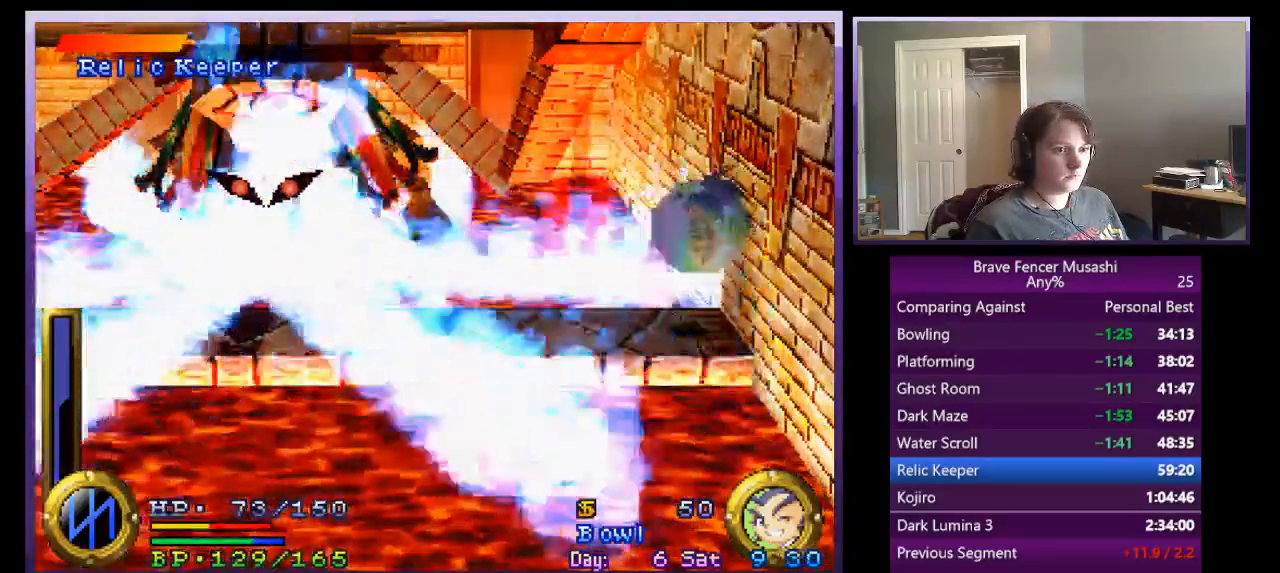
{"buttons": ["CROSS"], "left_stick": "center", "events": []}
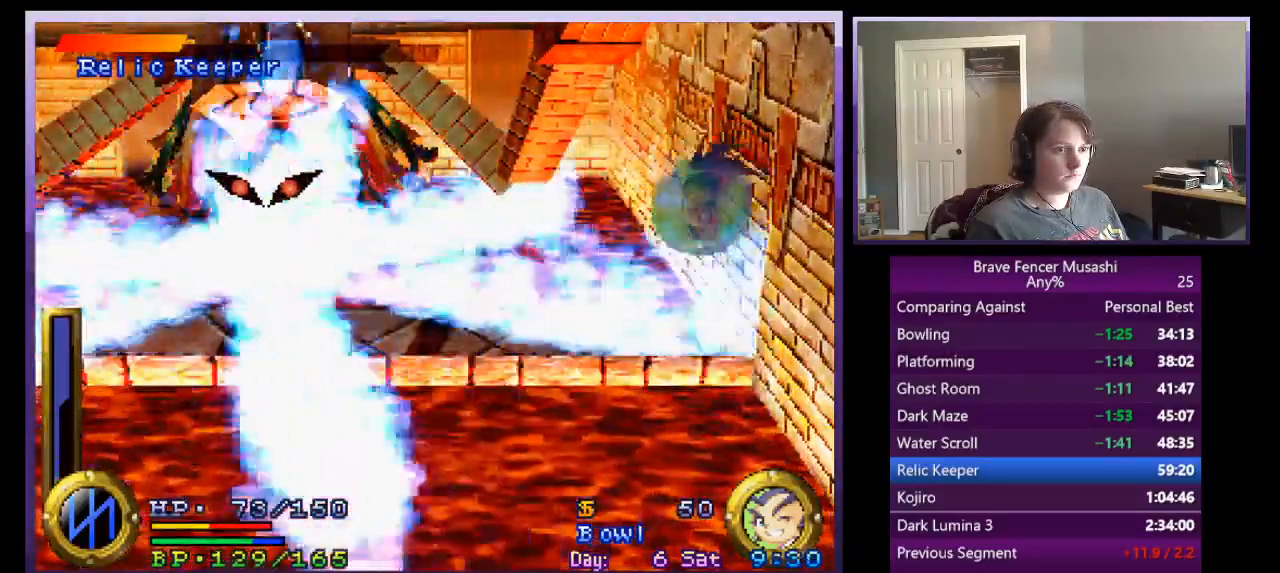
{"buttons": [], "left_stick": "center", "events": [[83, "CROSS", "up"]]}
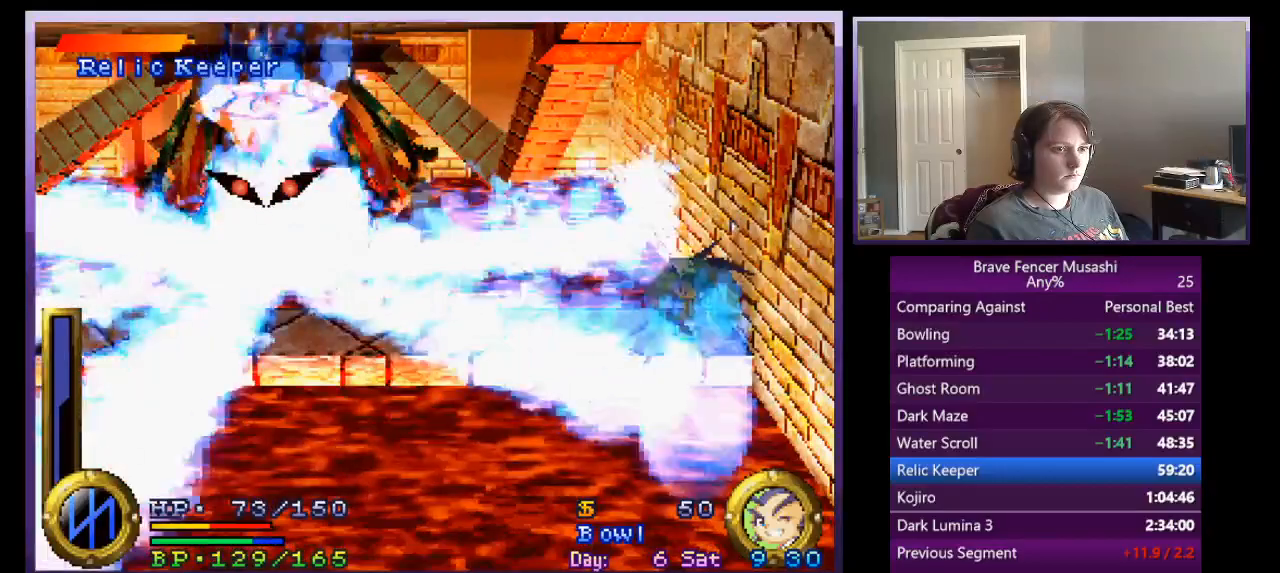
{"buttons": ["CROSS"], "left_stick": "center", "events": [[17, "CROSS", "down"], [283, "CROSS", "up"], [467, "CROSS", "down"]]}
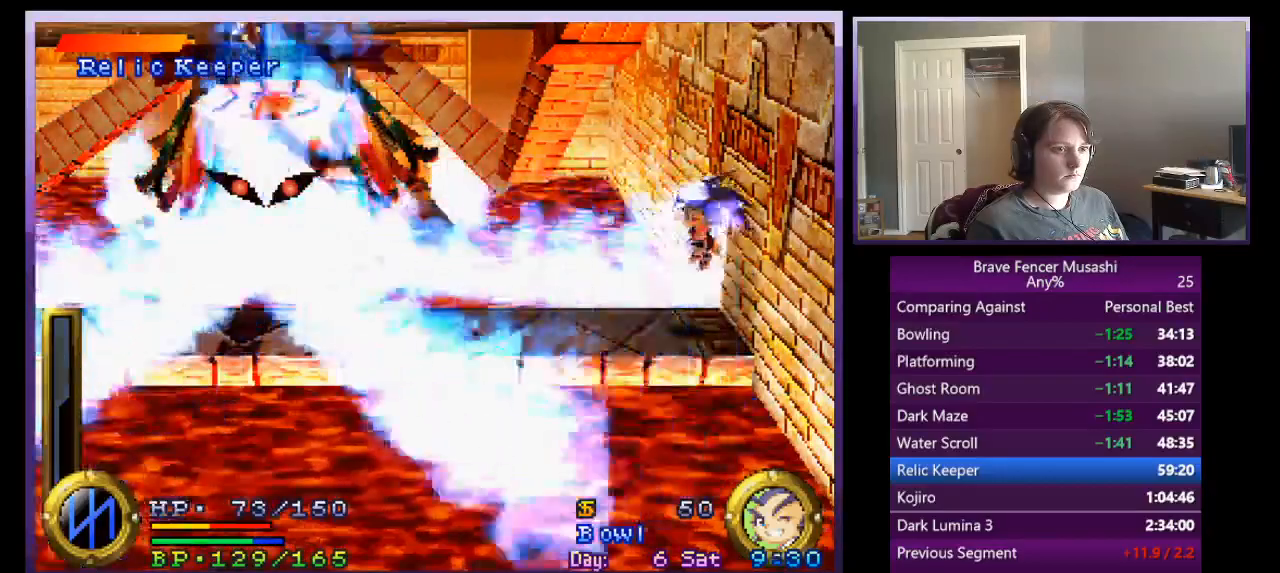
{"buttons": [], "left_stick": "center", "events": [[450, "CROSS", "up"]]}
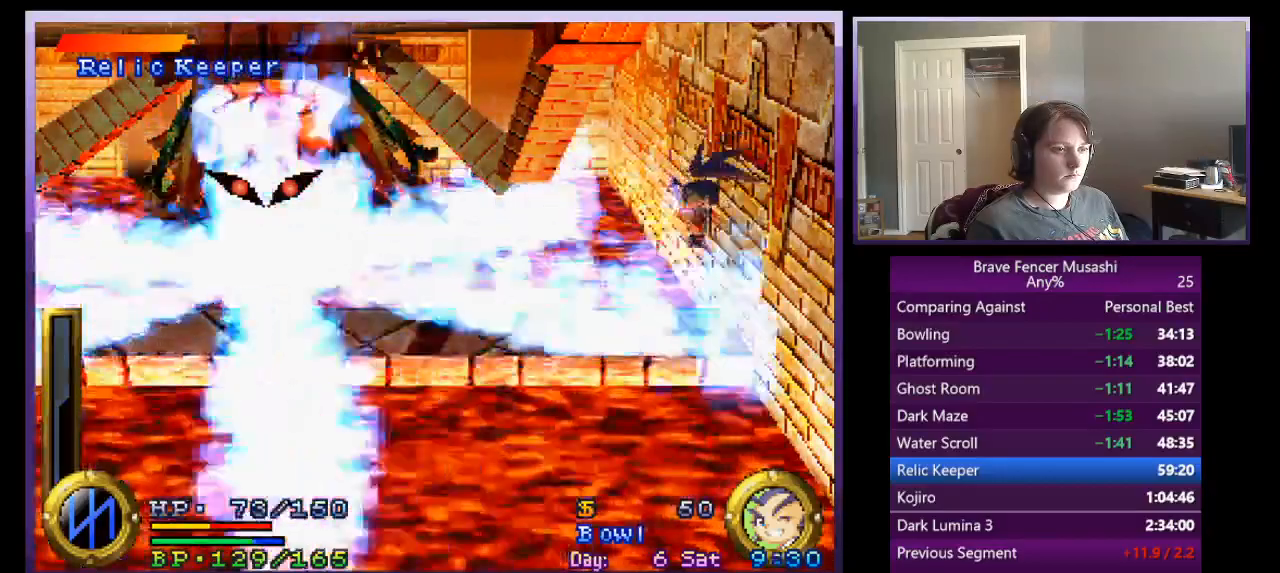
{"buttons": [], "left_stick": "center", "events": []}
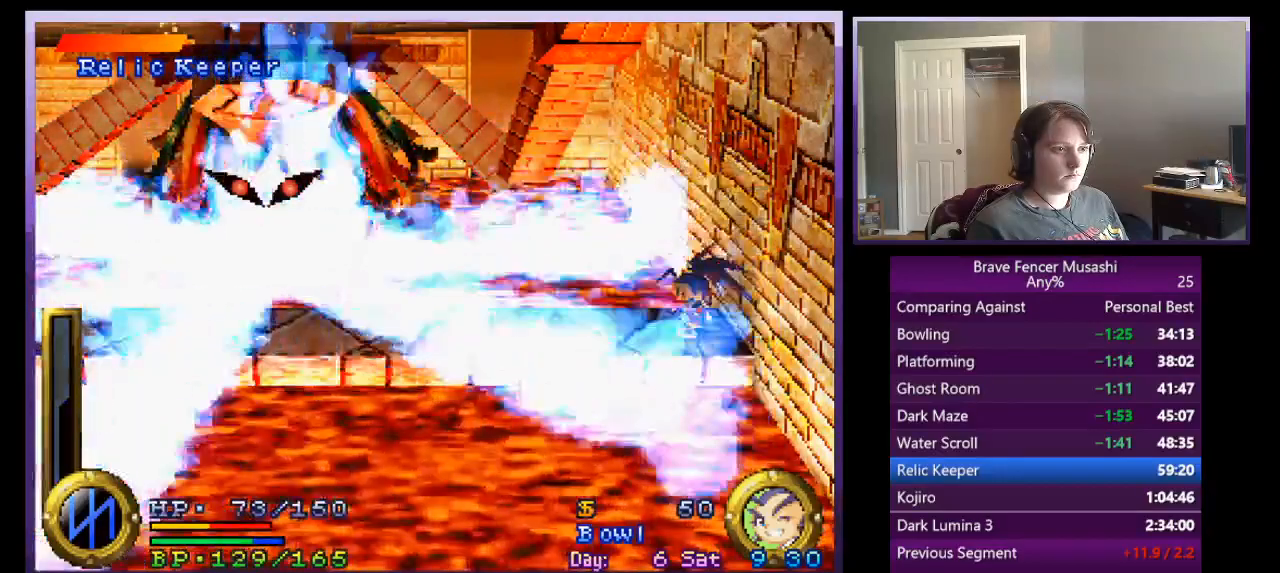
{"buttons": ["CROSS"], "left_stick": "center", "events": [[17, "CROSS", "down"], [217, "CROSS", "up"], [350, "CROSS", "down"]]}
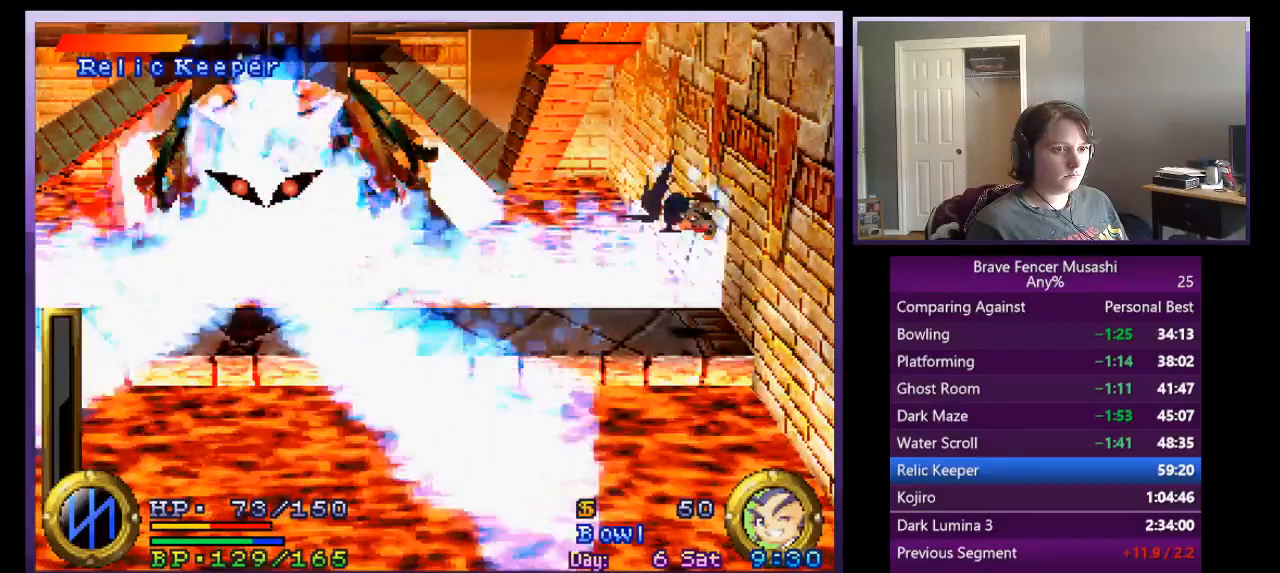
{"buttons": [], "left_stick": "center", "events": [[333, "CROSS", "up"]]}
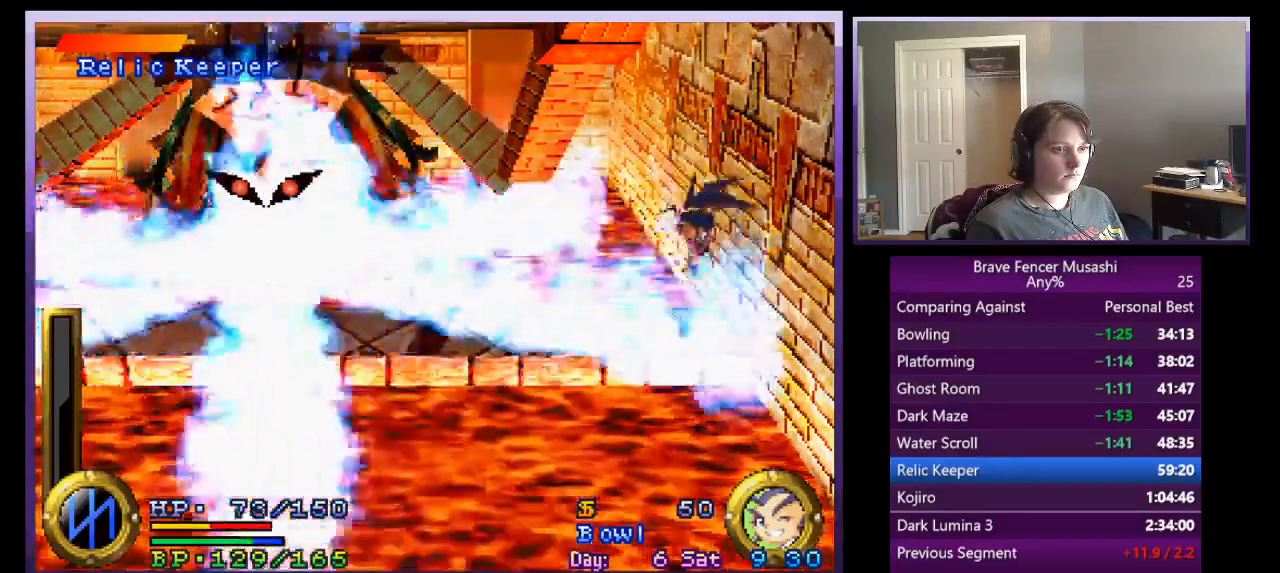
{"buttons": ["CROSS"], "left_stick": "center", "events": [[417, "CROSS", "down"]]}
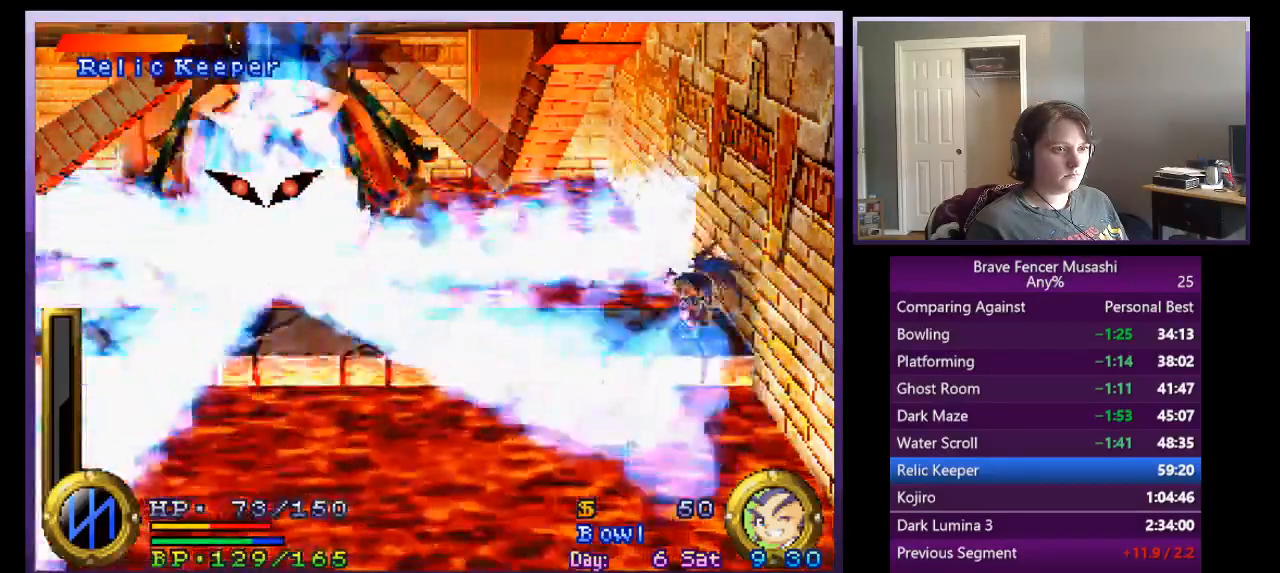
{"buttons": ["CROSS"], "left_stick": "center", "events": [[167, "CROSS", "up"], [317, "CROSS", "down"]]}